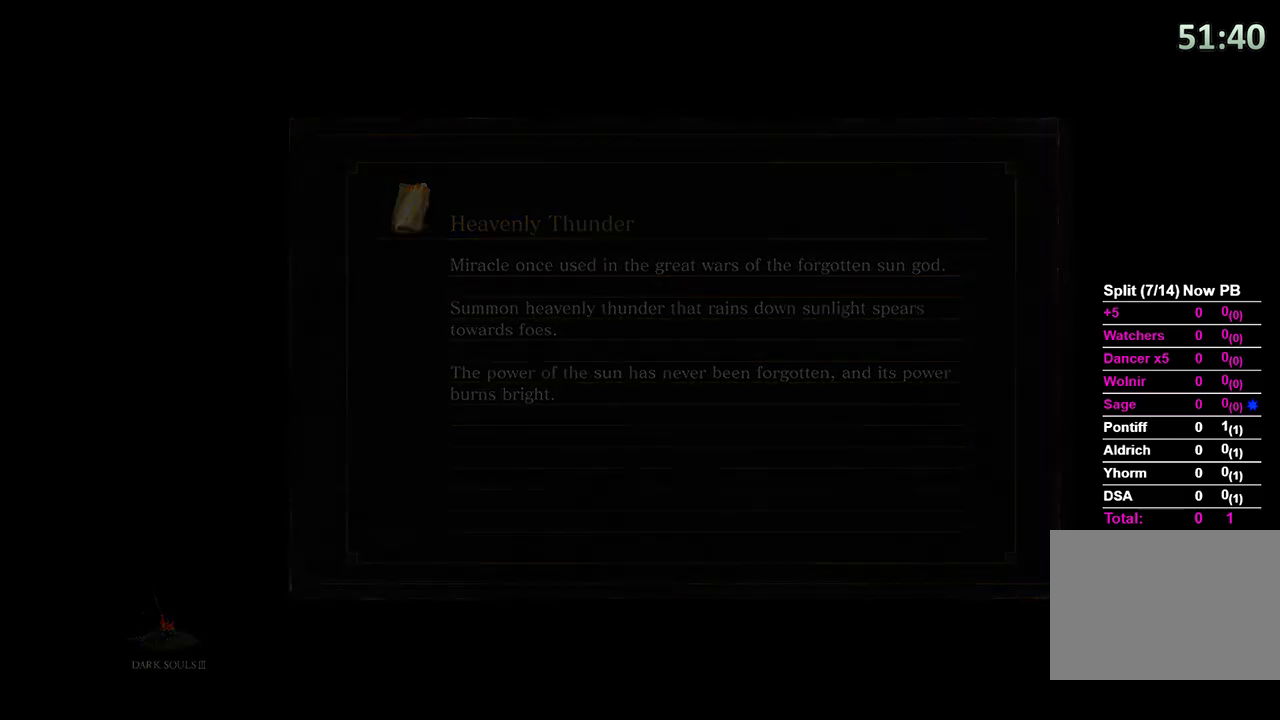
Gameplay with a controller (Xbox layout); each line is a JSON object with the inputs held at the frame after it. "events" lists button and stick changes between this image and that frame as [ms after this image, input, new state], when the widget could be followed in between. Not read: START.
{"buttons": [], "left_stick": "down-left", "right_stick": "down-left", "events": [[467, "left_stick", "down-left"], [500, "right_stick", "down-left"]]}
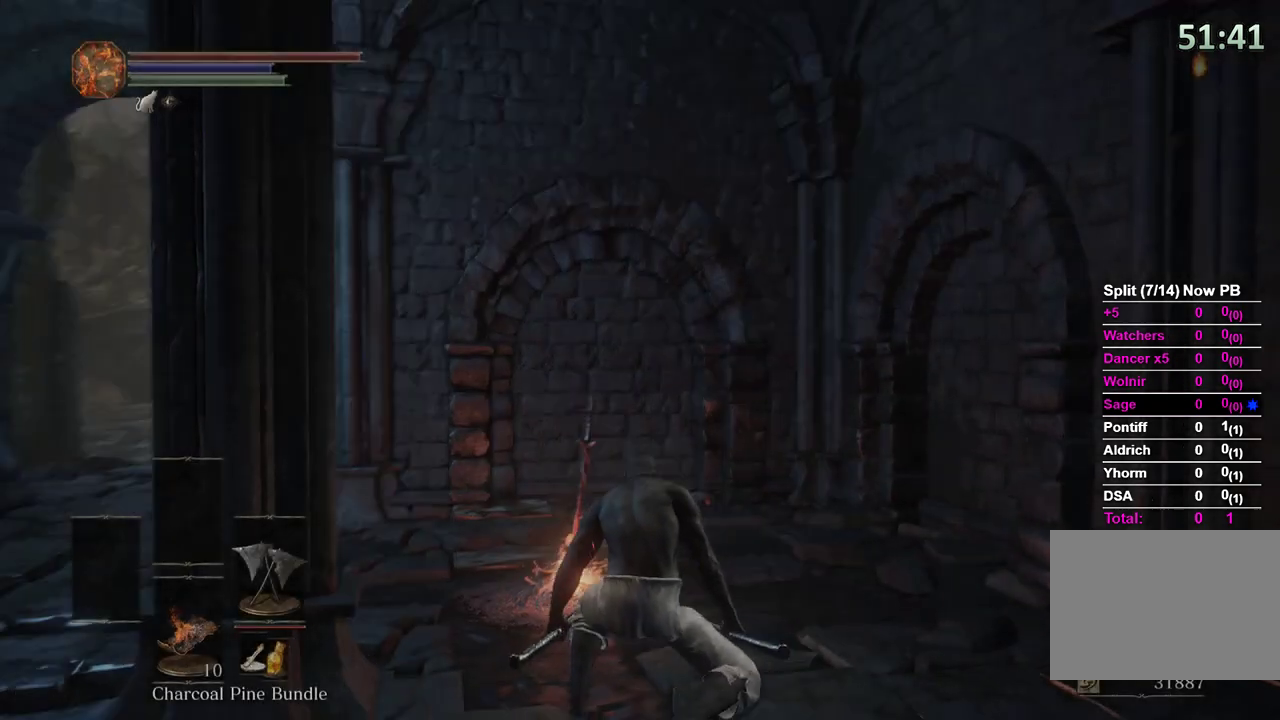
{"buttons": ["B"], "left_stick": "up-left", "right_stick": "left", "events": [[67, "B", "down"], [100, "right_stick", "left"], [167, "left_stick", "up-left"]]}
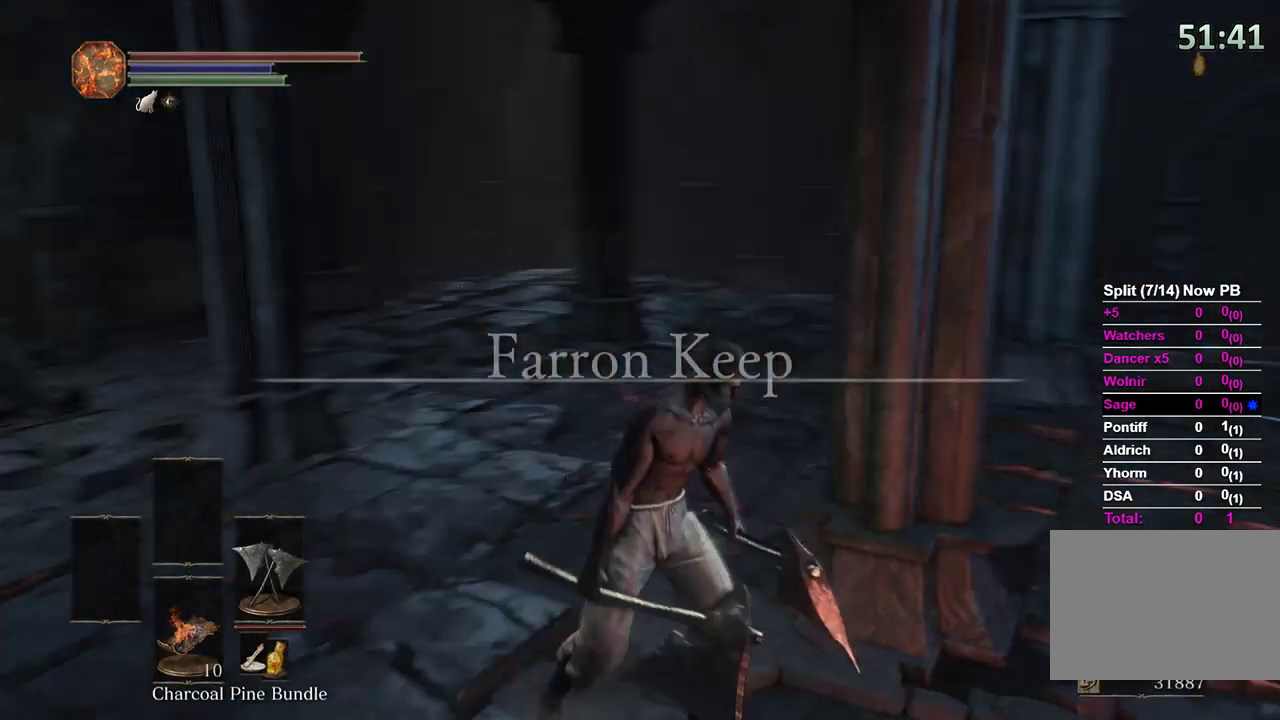
{"buttons": ["B"], "left_stick": "up", "right_stick": "center", "events": [[133, "left_stick", "up"], [133, "right_stick", "center"]]}
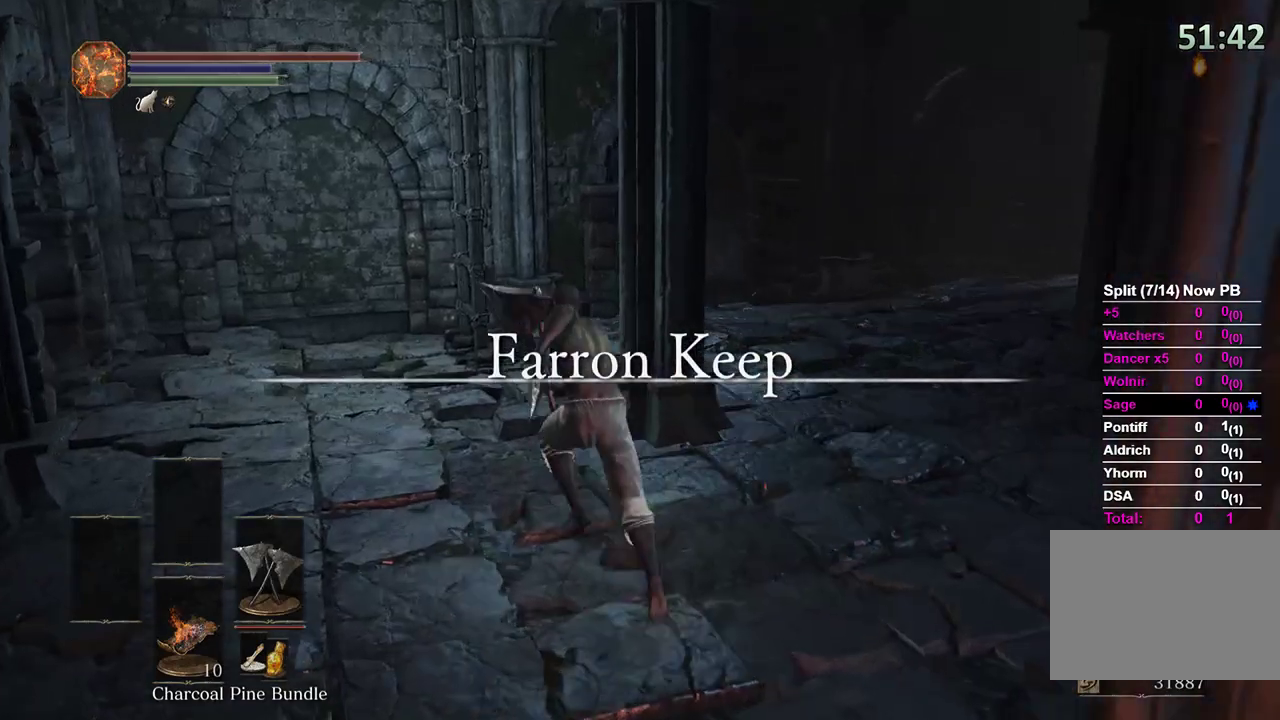
{"buttons": ["B"], "left_stick": "up", "right_stick": "center", "events": []}
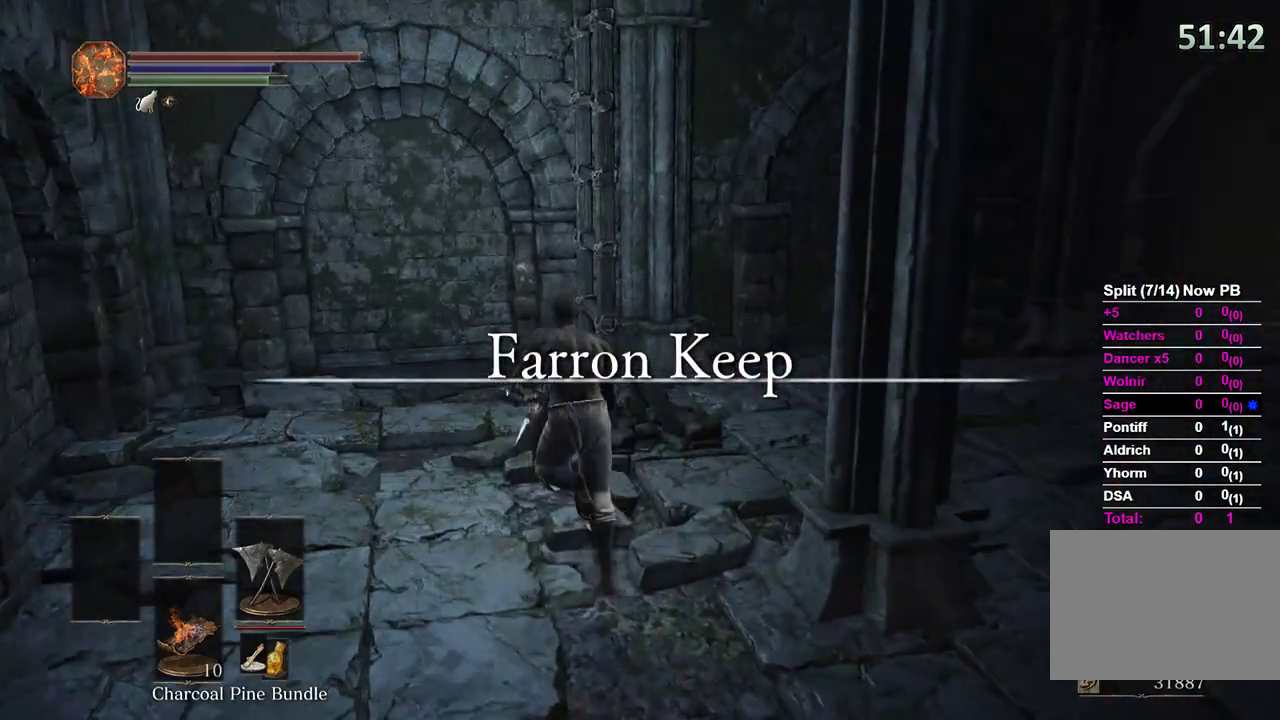
{"buttons": ["A"], "left_stick": "up", "right_stick": "right", "events": [[67, "right_stick", "down-right"], [100, "B", "up"], [267, "A", "down"], [267, "right_stick", "center"], [367, "right_stick", "down-right"], [433, "right_stick", "right"], [467, "A", "up"], [500, "A", "down"]]}
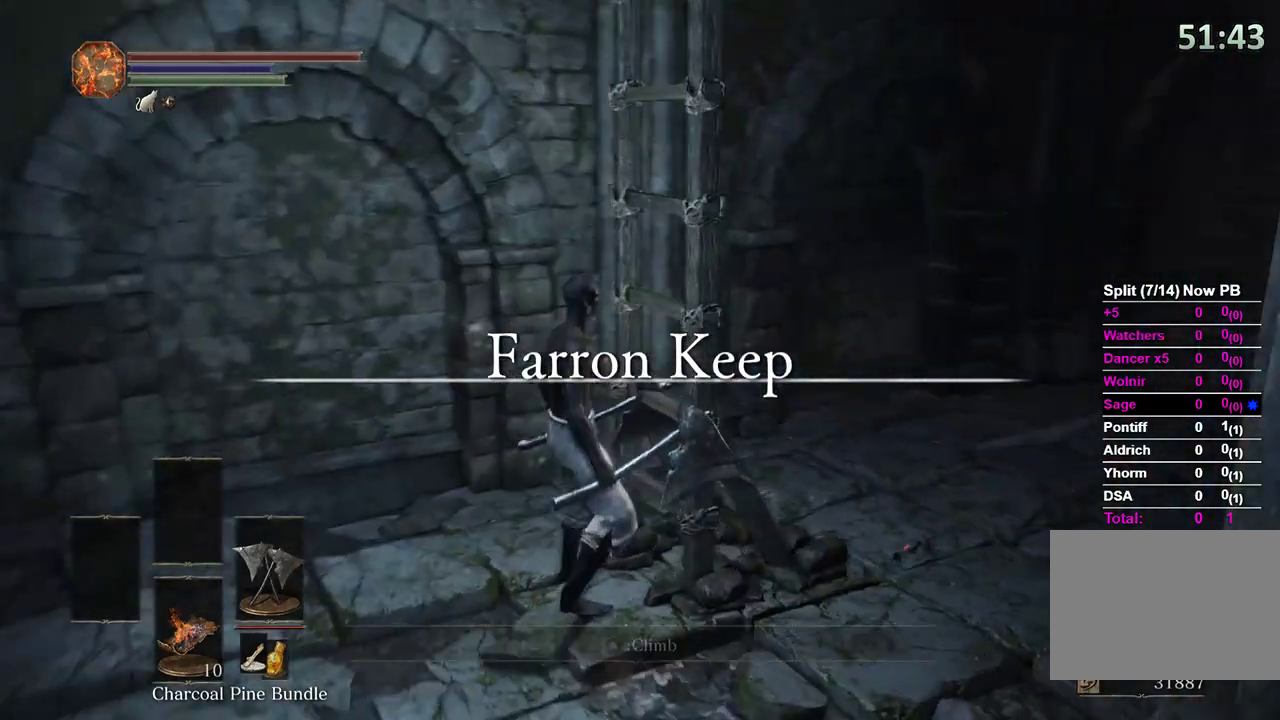
{"buttons": ["B"], "left_stick": "up", "right_stick": "center", "events": [[133, "A", "up"], [167, "B", "down"], [367, "right_stick", "center"]]}
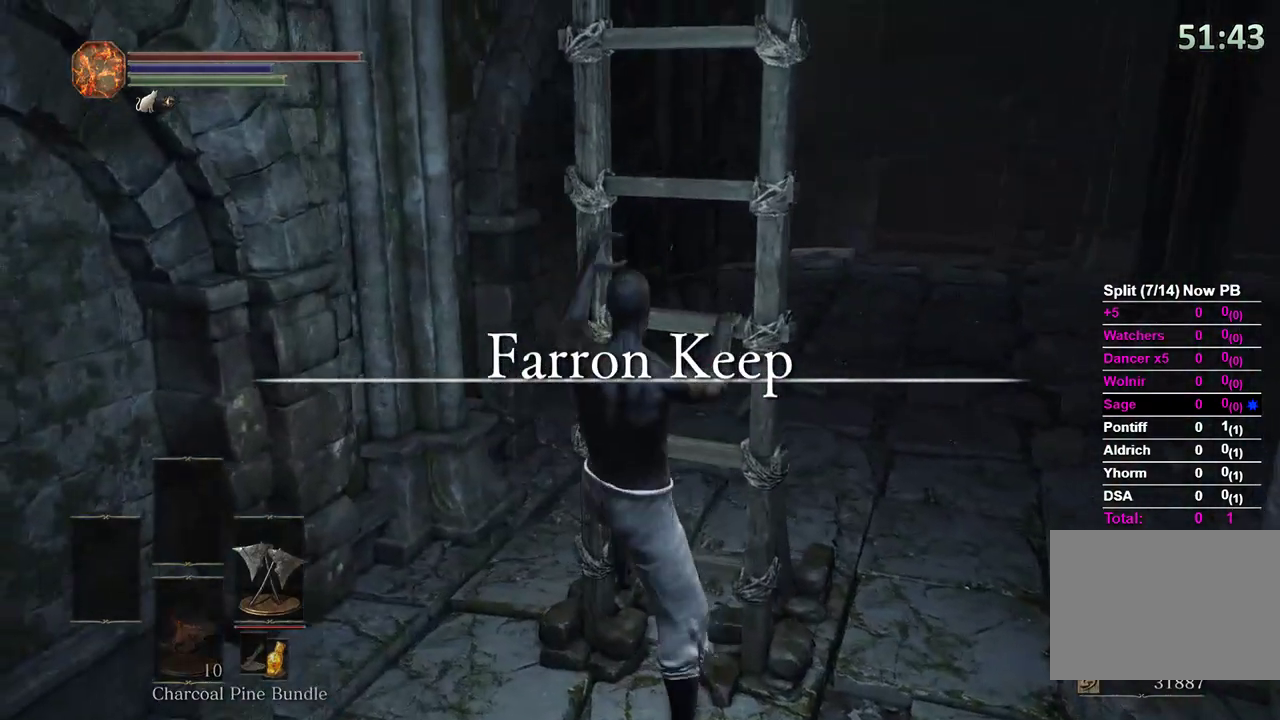
{"buttons": ["B"], "left_stick": "up", "right_stick": "center", "events": [[67, "right_stick", "down-right"], [200, "right_stick", "center"]]}
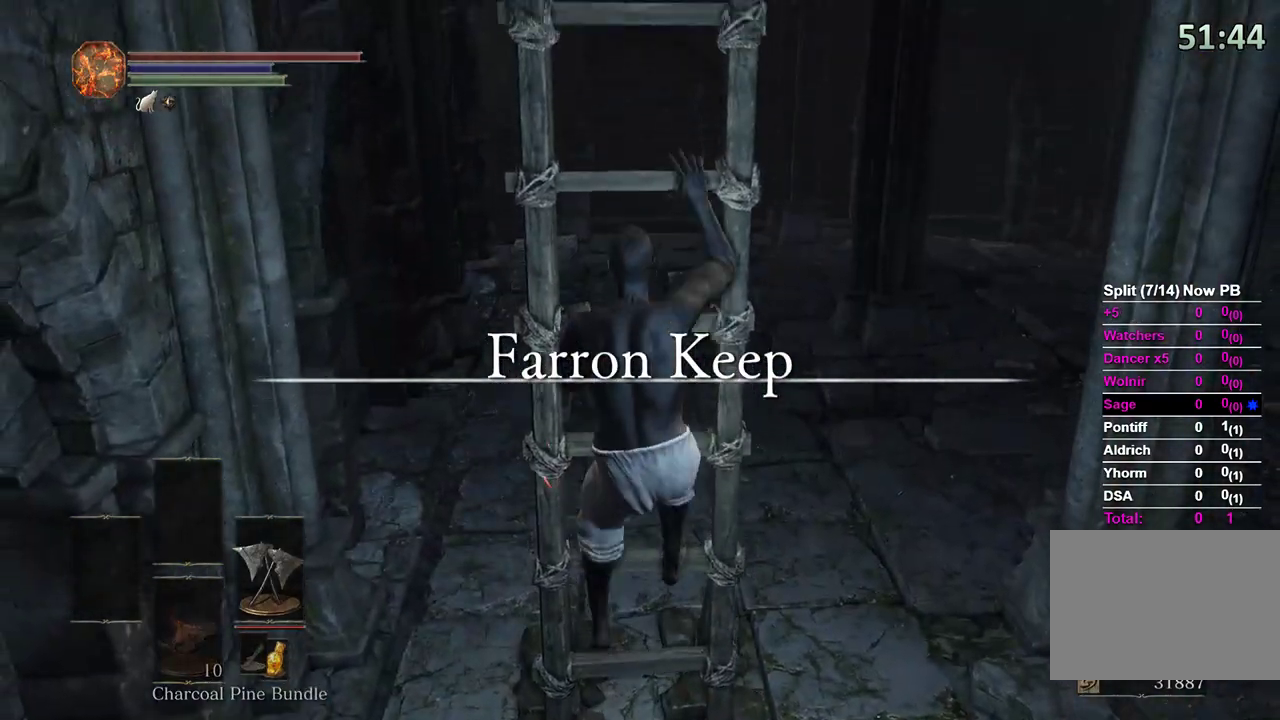
{"buttons": ["B"], "left_stick": "up", "right_stick": "center", "events": [[233, "A", "down"], [300, "A", "up"], [300, "DPAD_DOWN", "down"], [367, "A", "down"], [367, "DPAD_DOWN", "up"], [467, "A", "up"]]}
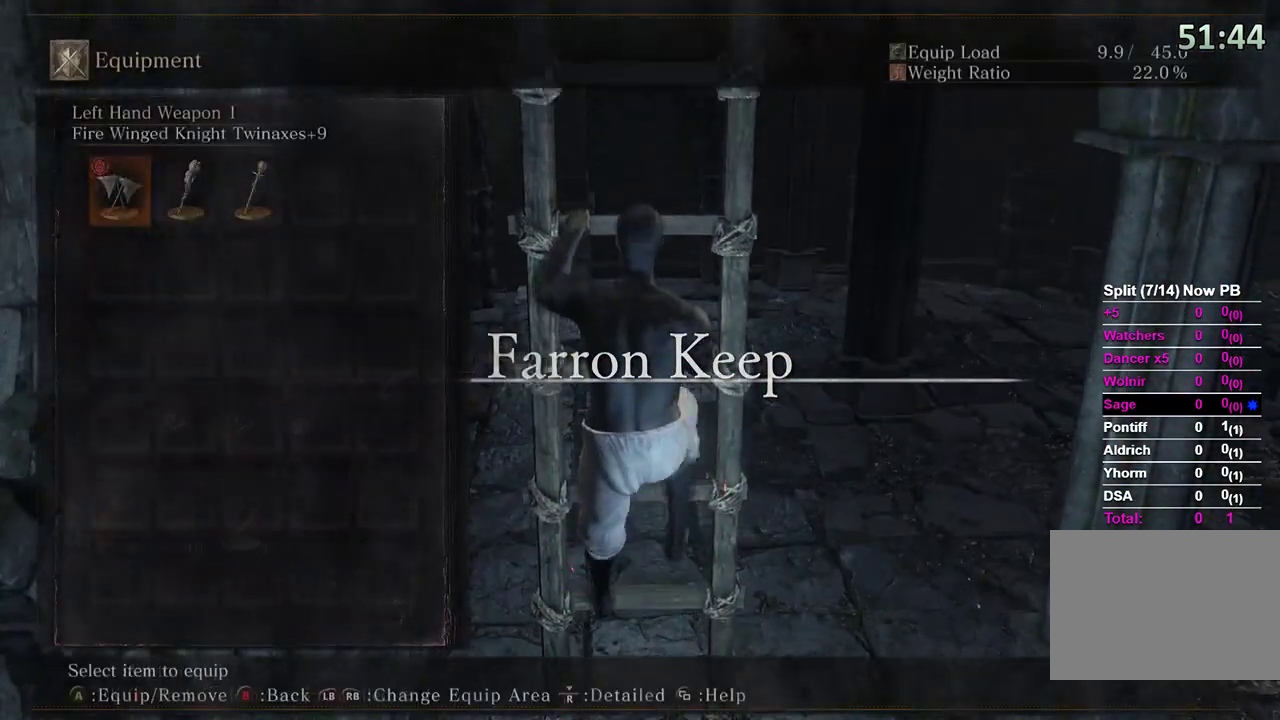
{"buttons": ["B"], "left_stick": "up", "right_stick": "center", "events": [[333, "R3", "down"], [433, "DPAD_RIGHT", "down"], [433, "R3", "up"], [500, "DPAD_RIGHT", "up"]]}
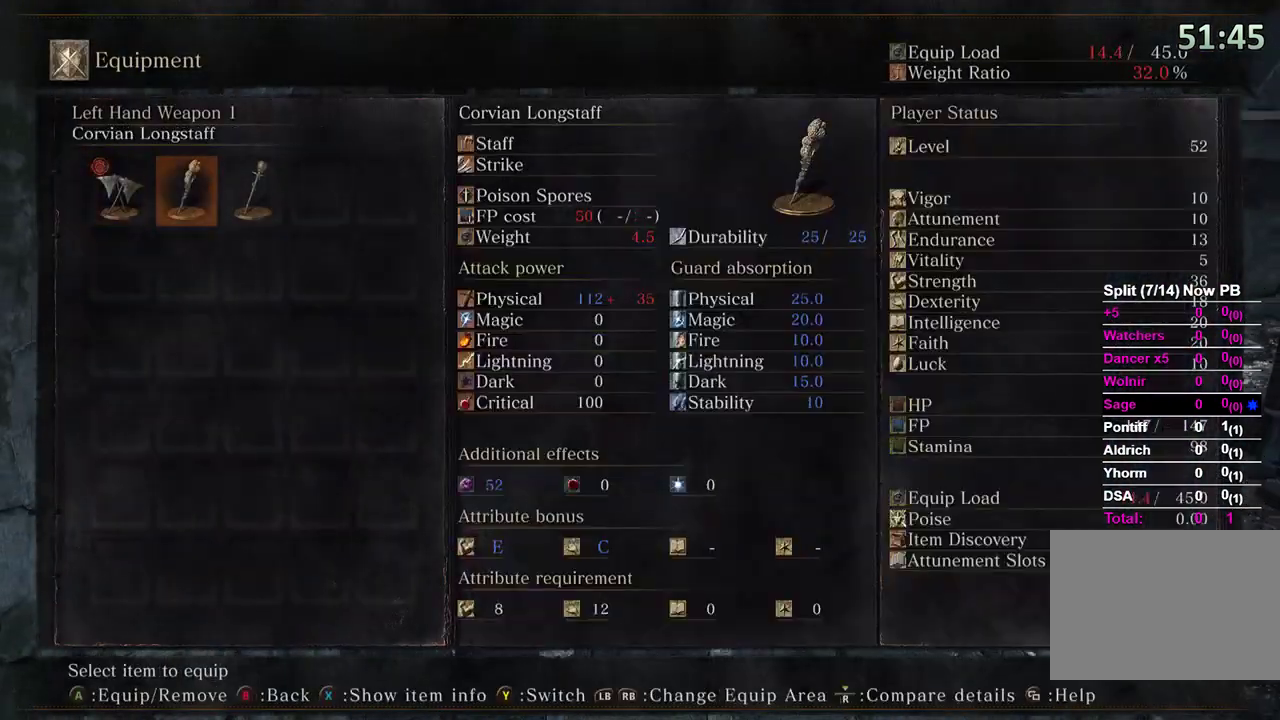
{"buttons": ["B"], "left_stick": "up", "right_stick": "center", "events": []}
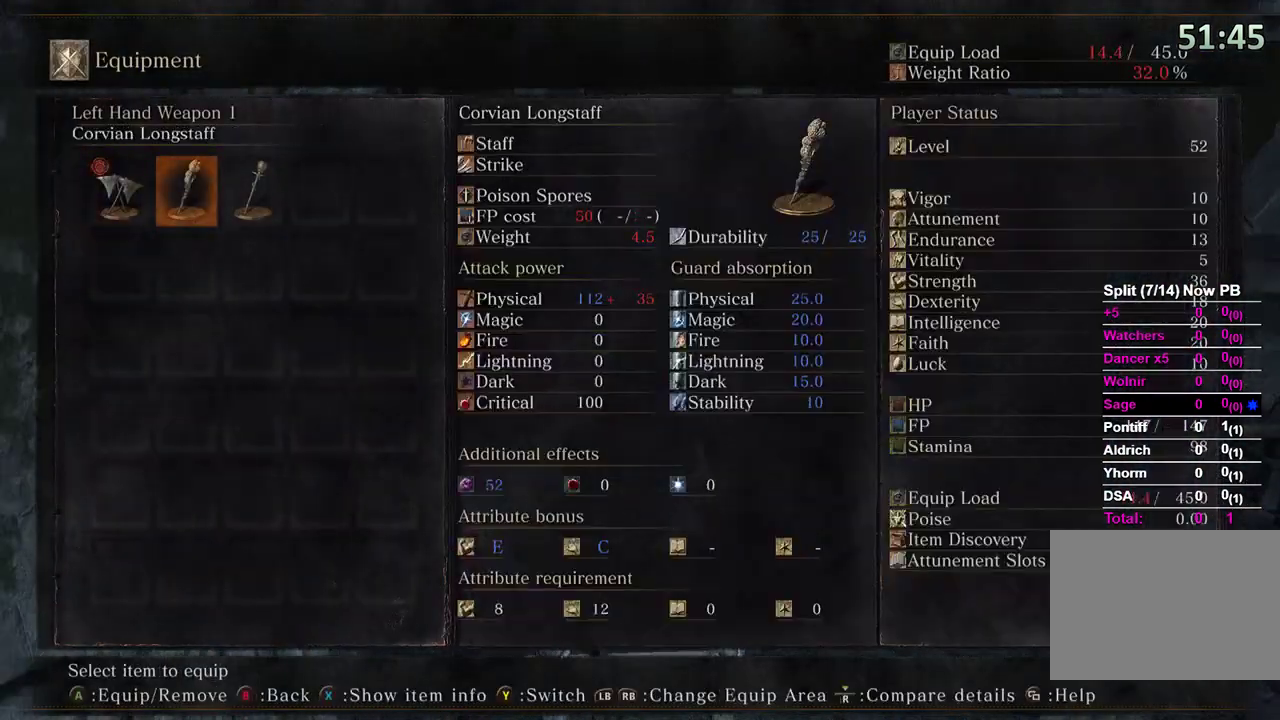
{"buttons": ["B"], "left_stick": "up", "right_stick": "center", "events": []}
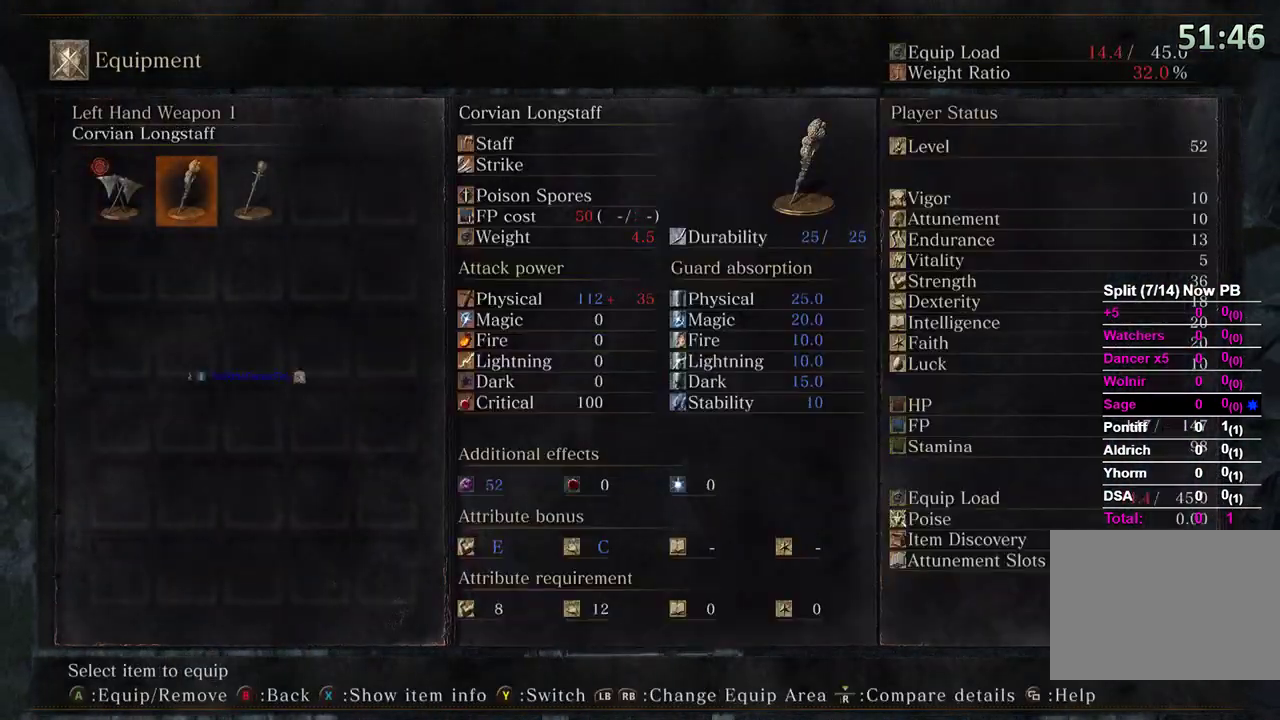
{"buttons": ["B", "R3"], "left_stick": "up-left", "right_stick": "center", "events": [[33, "R3", "down"], [33, "right_stick", "up"], [100, "right_stick", "up-right"], [133, "R3", "up"], [167, "left_stick", "center"], [200, "right_stick", "center"], [300, "left_stick", "up-left"], [500, "R3", "down"]]}
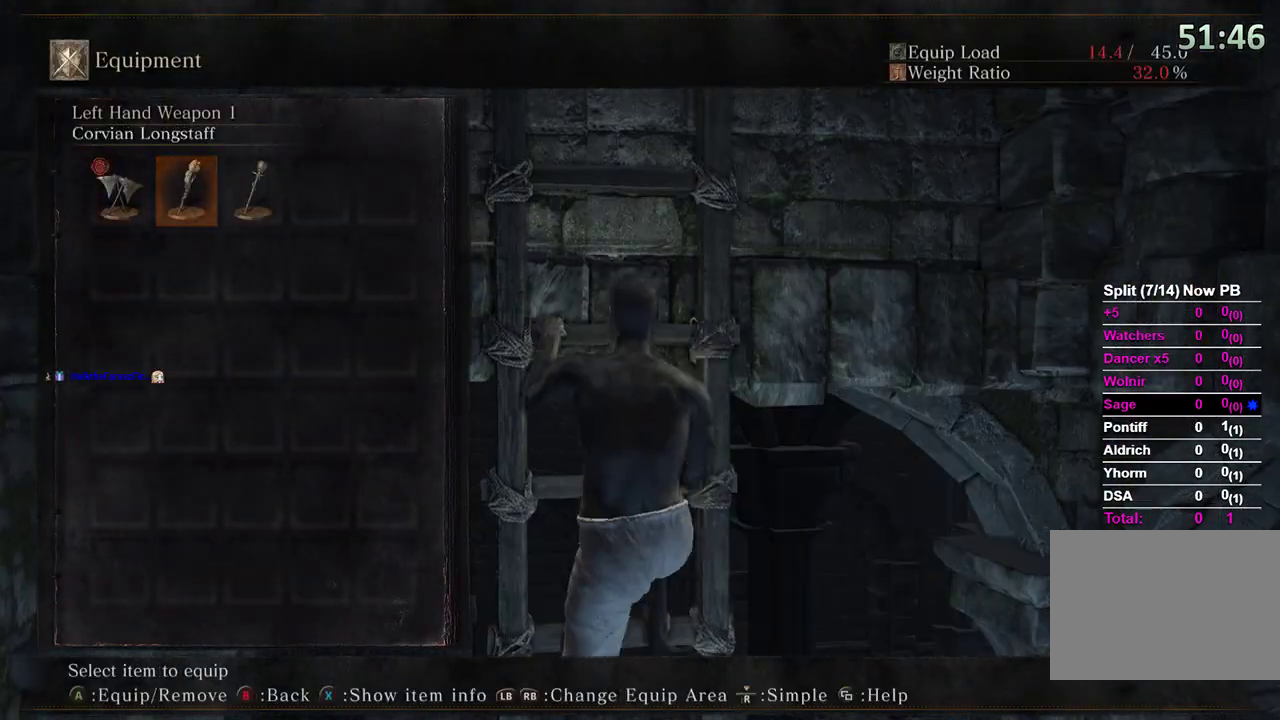
{"buttons": ["B"], "left_stick": "up-left", "right_stick": "down", "events": [[133, "R3", "up"], [367, "right_stick", "down"]]}
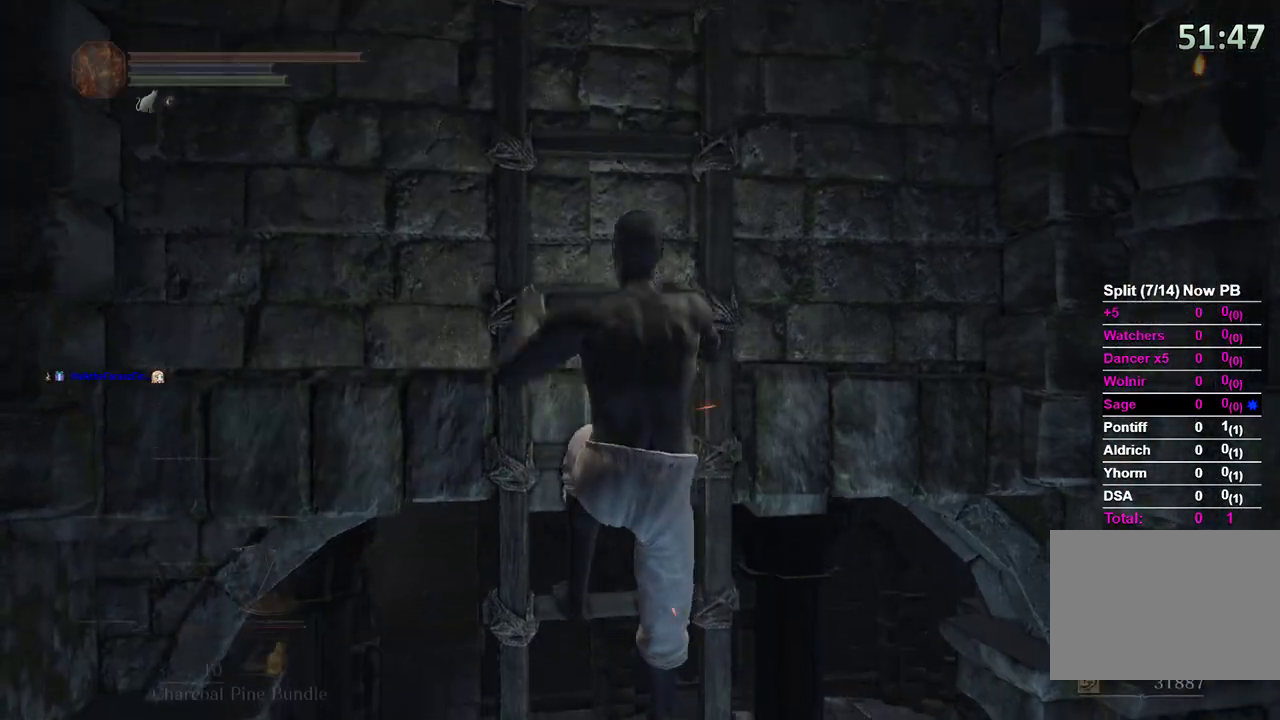
{"buttons": ["B"], "left_stick": "up", "right_stick": "center", "events": [[67, "right_stick", "center"], [200, "left_stick", "up"]]}
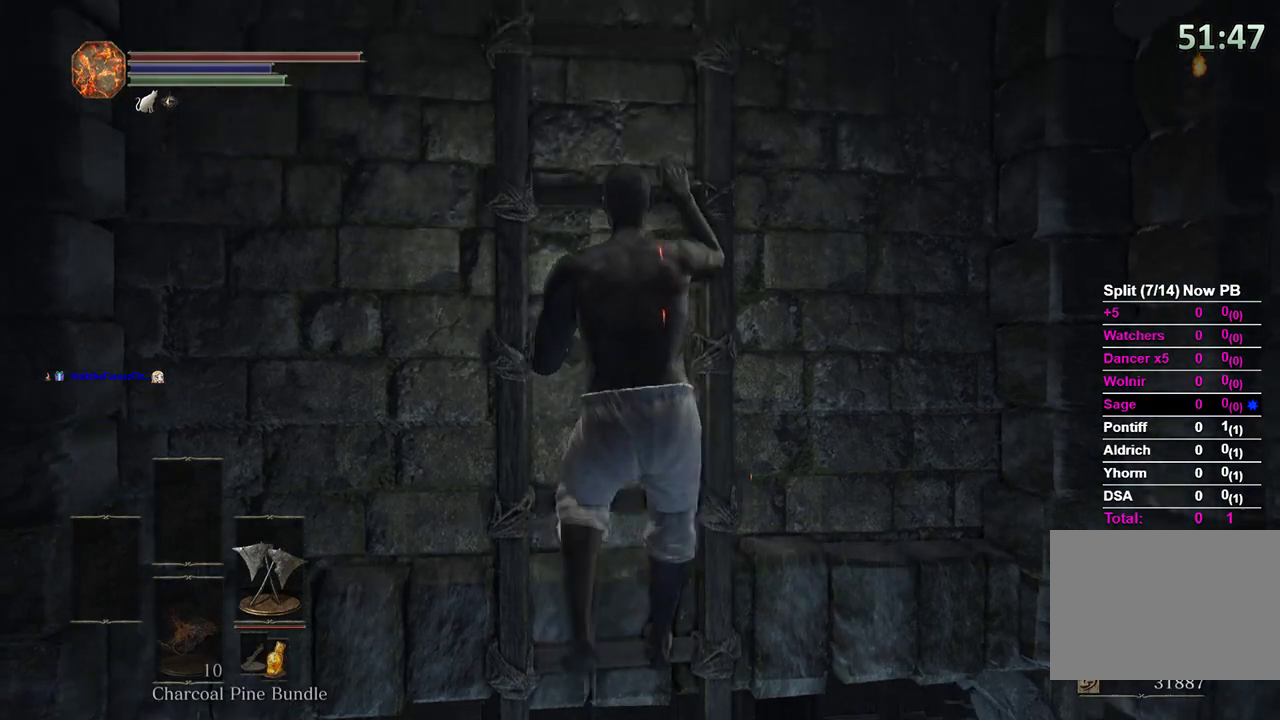
{"buttons": ["B"], "left_stick": "up", "right_stick": "center", "events": [[267, "right_stick", "up-left"], [433, "right_stick", "center"]]}
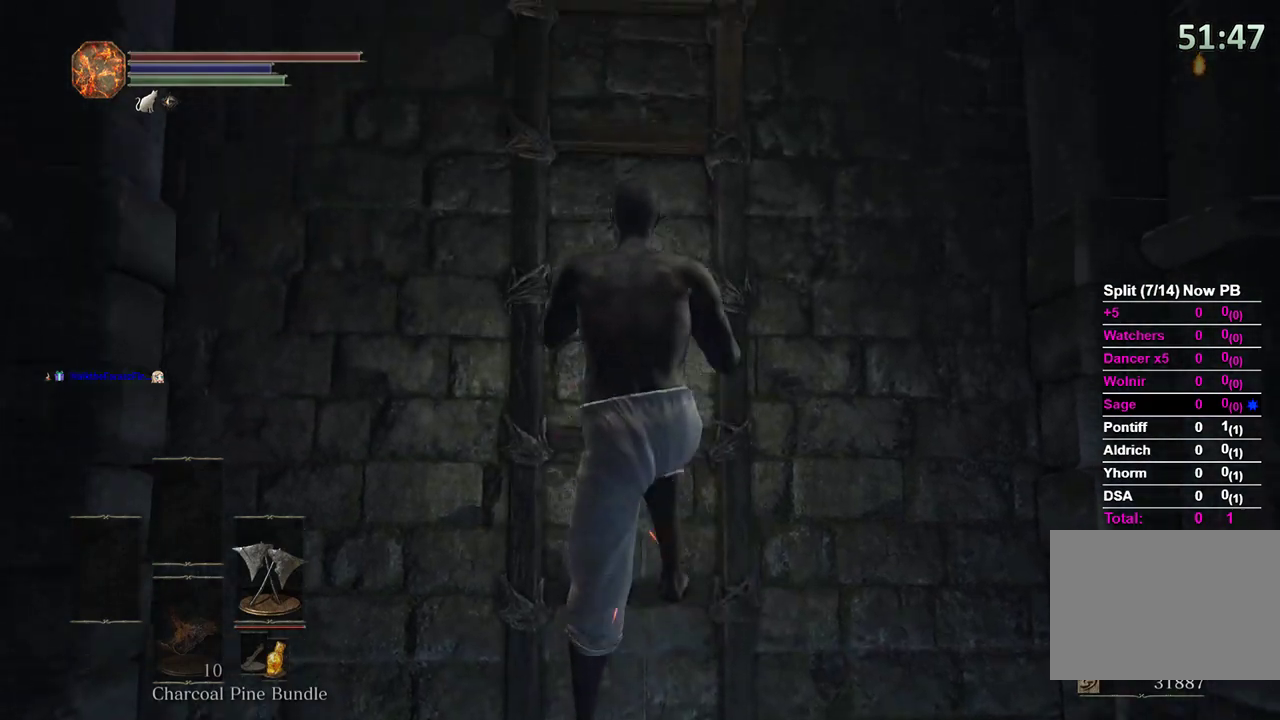
{"buttons": ["A", "B"], "left_stick": "up", "right_stick": "center", "events": [[433, "DPAD_RIGHT", "down"], [467, "A", "down"], [500, "DPAD_RIGHT", "up"]]}
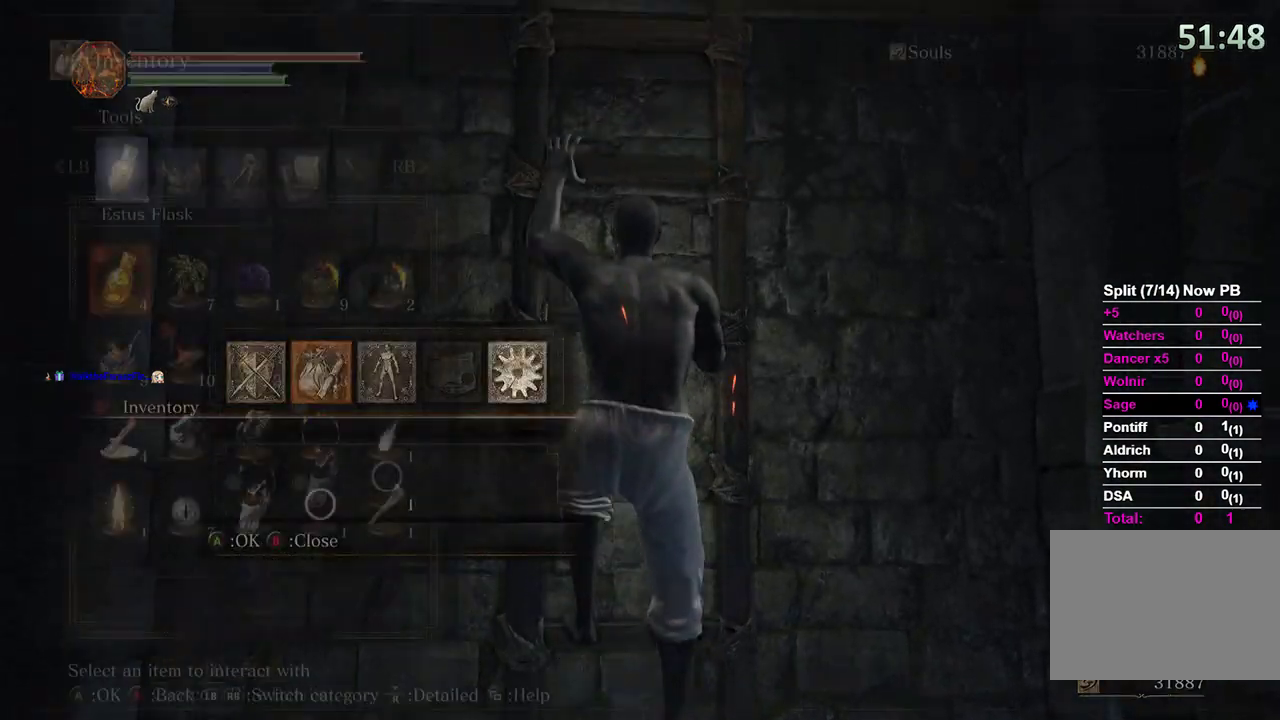
{"buttons": [], "left_stick": "up", "right_stick": "center", "events": [[67, "A", "up"], [100, "R1", "down"], [267, "R1", "up"], [300, "B", "up"]]}
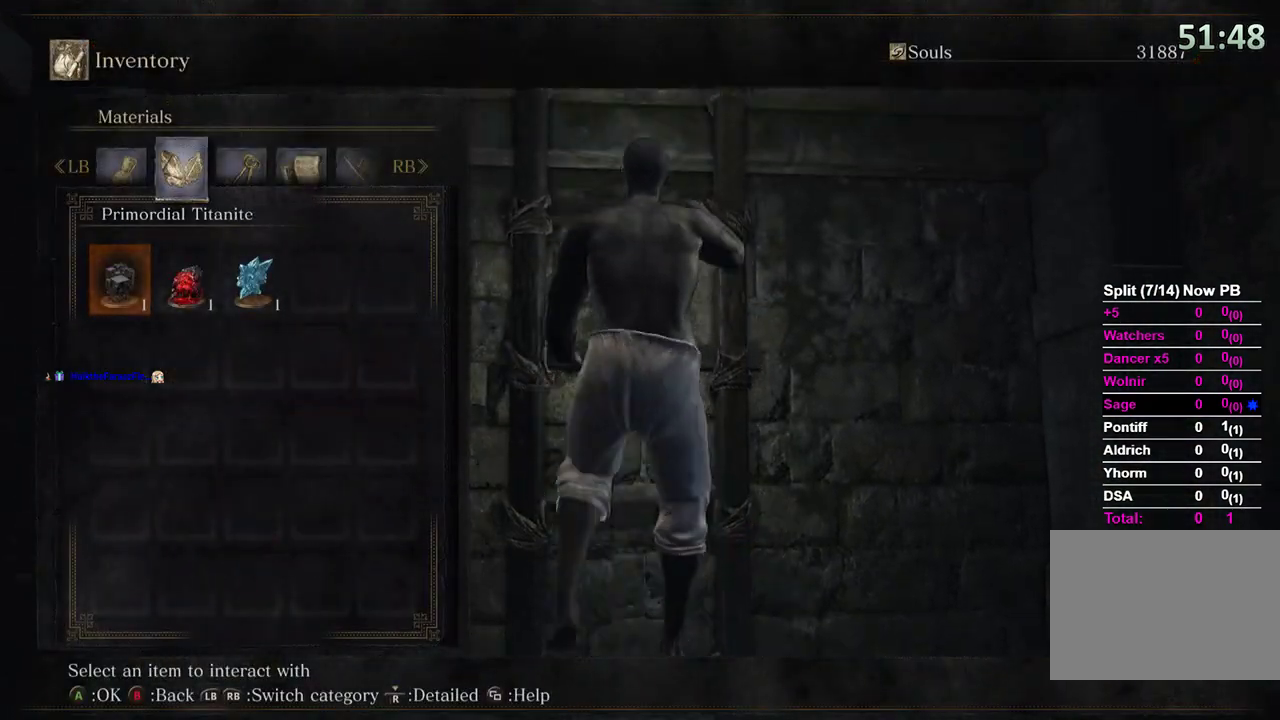
{"buttons": [], "left_stick": "up", "right_stick": "center", "events": [[433, "DPAD_RIGHT", "down"], [500, "DPAD_RIGHT", "up"]]}
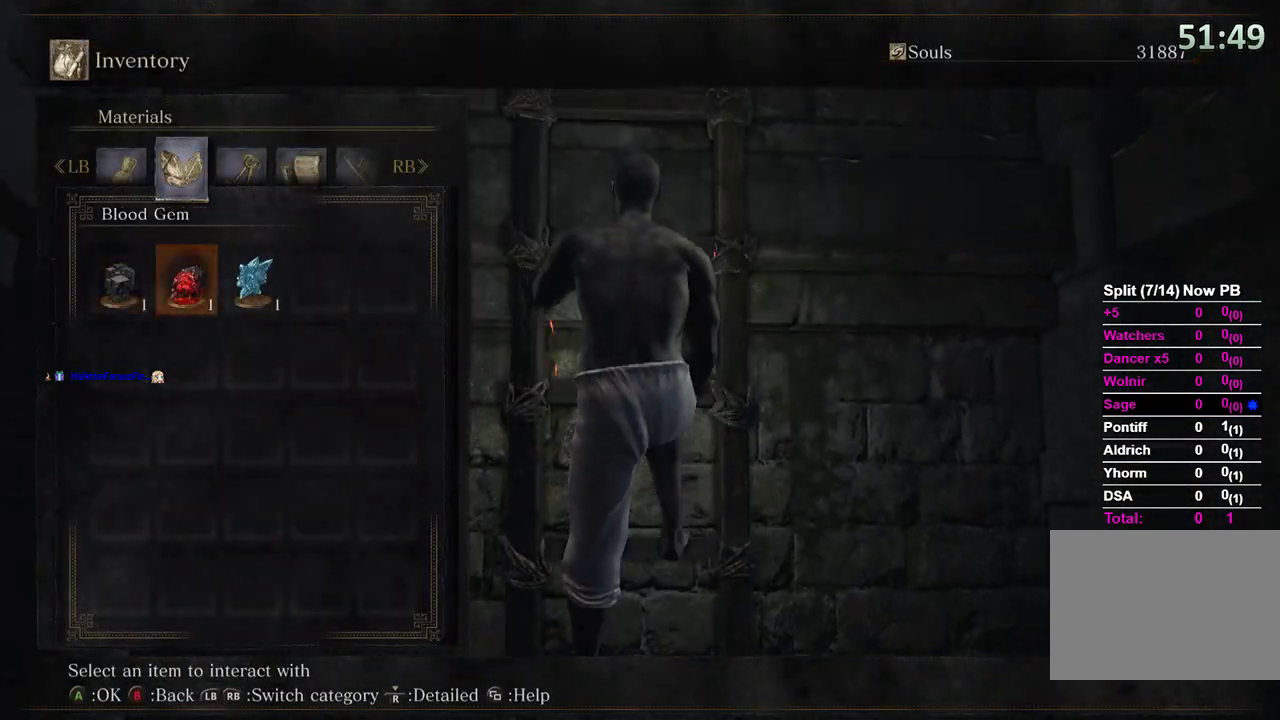
{"buttons": [], "left_stick": "up", "right_stick": "center", "events": [[233, "DPAD_RIGHT", "down"], [333, "DPAD_RIGHT", "up"]]}
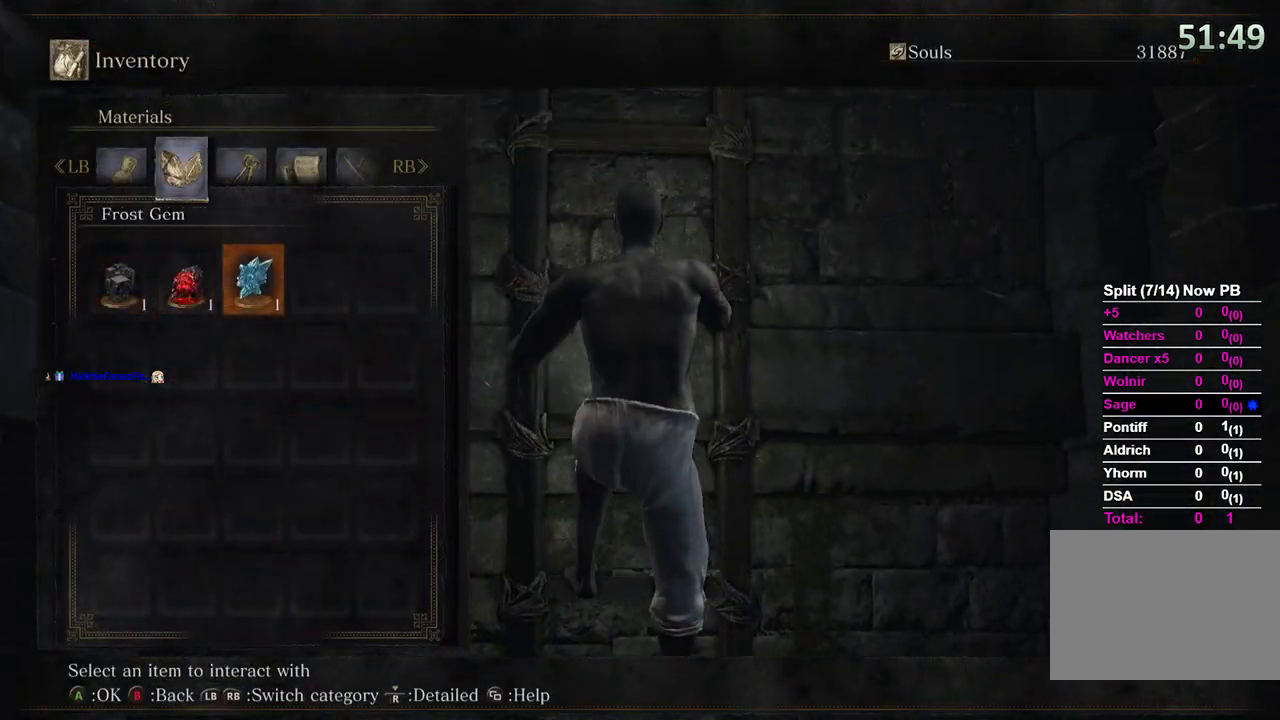
{"buttons": [], "left_stick": "up", "right_stick": "center", "events": [[333, "DPAD_LEFT", "down"], [400, "DPAD_LEFT", "up"]]}
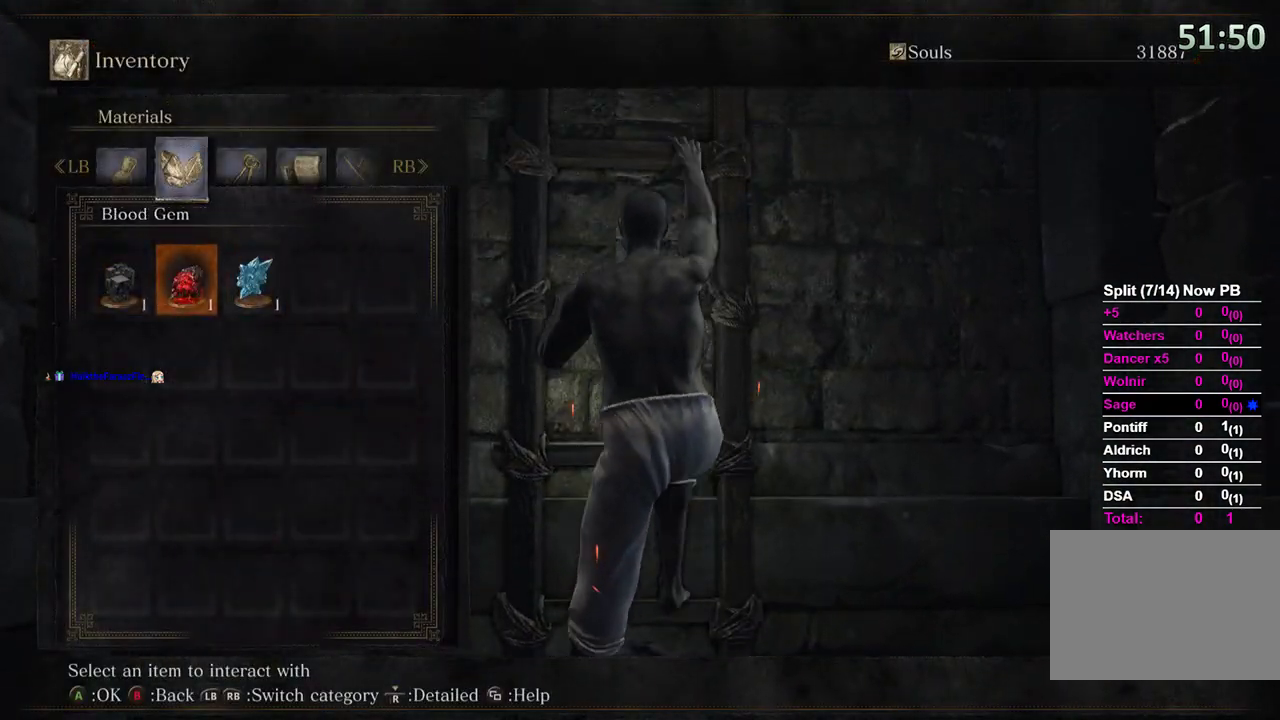
{"buttons": [], "left_stick": "up", "right_stick": "center", "events": [[100, "right_stick", "down-left"], [367, "right_stick", "center"]]}
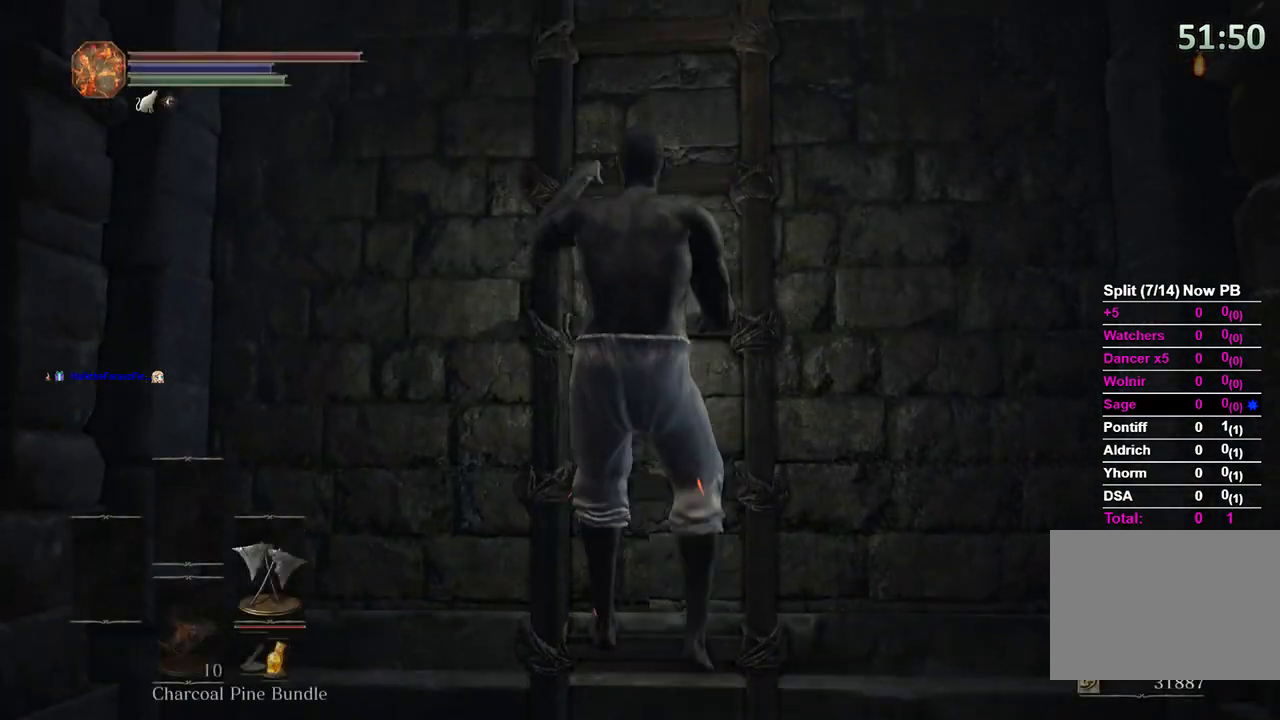
{"buttons": [], "left_stick": "up", "right_stick": "center", "events": [[267, "right_stick", "up"], [367, "right_stick", "center"]]}
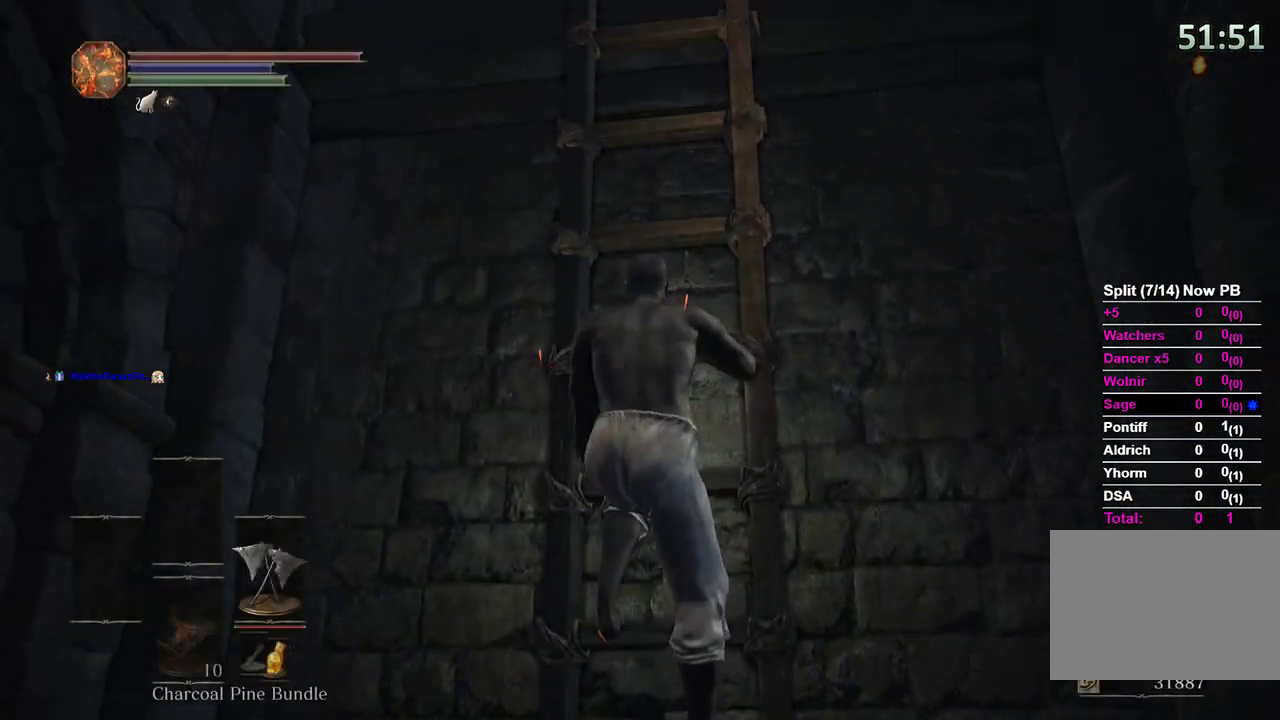
{"buttons": [], "left_stick": "up", "right_stick": "center", "events": [[100, "right_stick", "up"], [300, "right_stick", "center"]]}
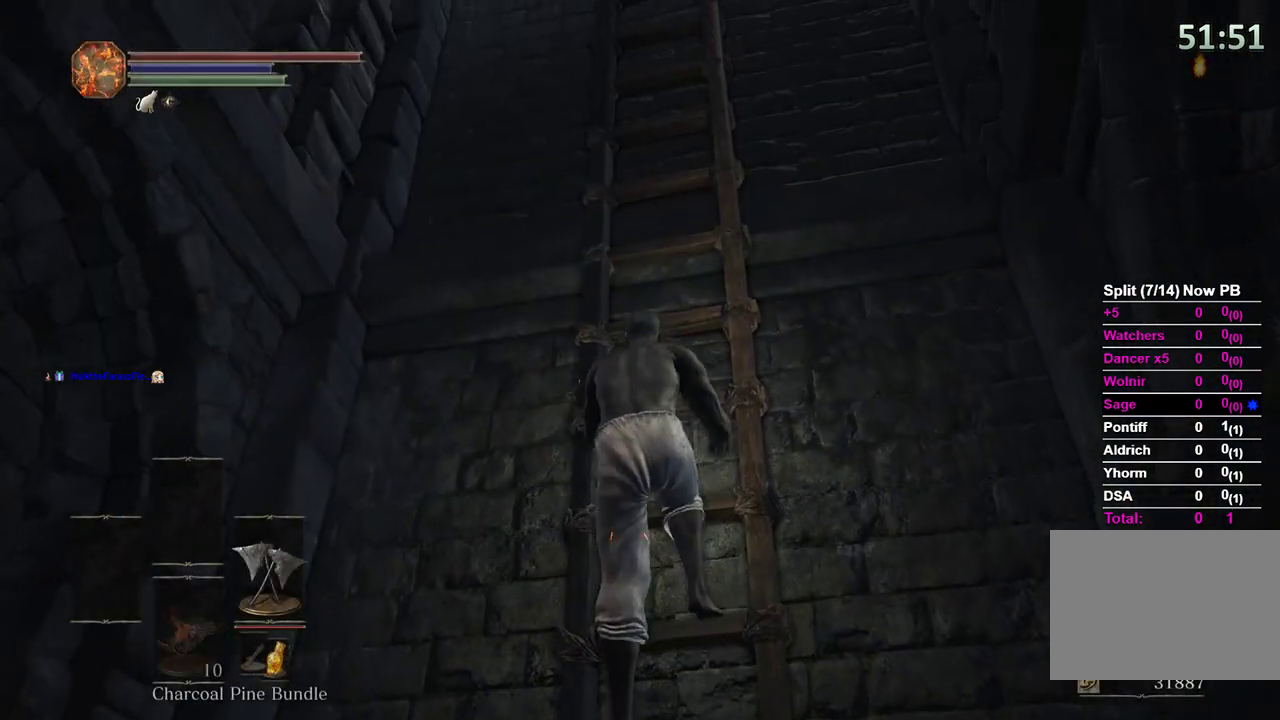
{"buttons": [], "left_stick": "up", "right_stick": "center", "events": [[233, "right_stick", "up"], [333, "right_stick", "center"]]}
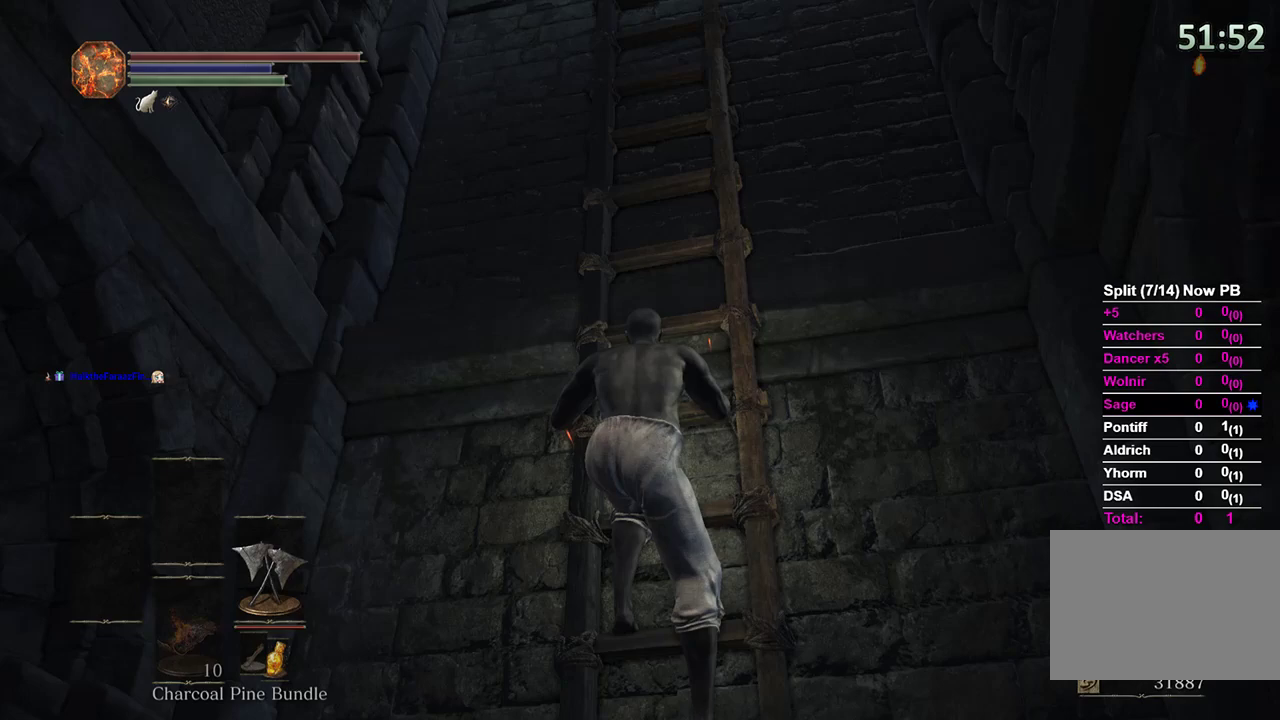
{"buttons": [], "left_stick": "up", "right_stick": "center", "events": [[133, "right_stick", "up"], [300, "right_stick", "center"]]}
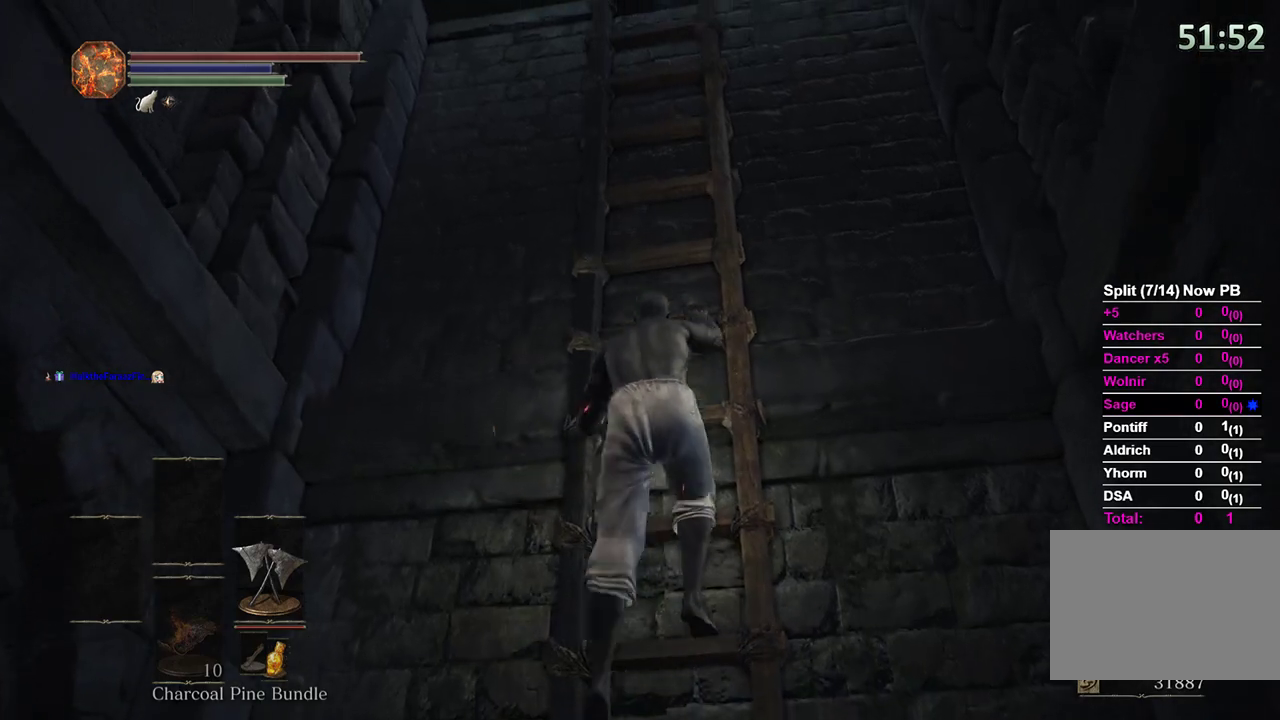
{"buttons": [], "left_stick": "up", "right_stick": "center", "events": []}
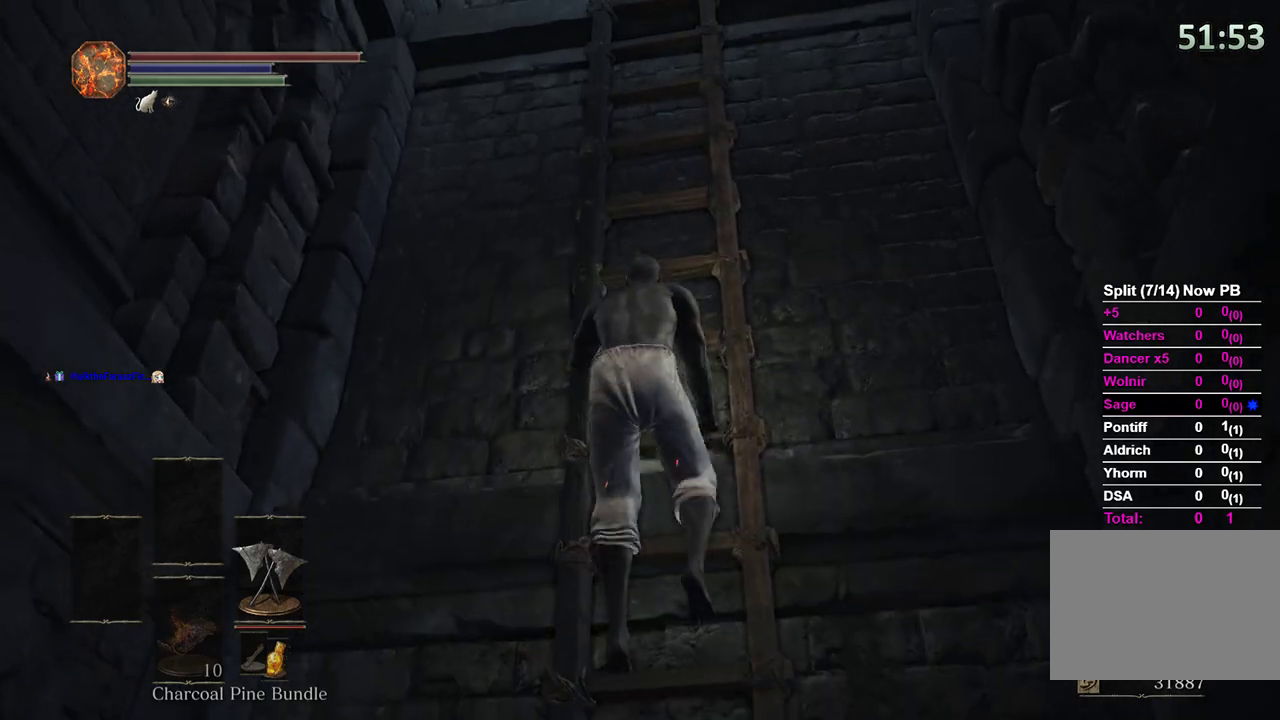
{"buttons": [], "left_stick": "up", "right_stick": "up", "events": [[433, "right_stick", "up"]]}
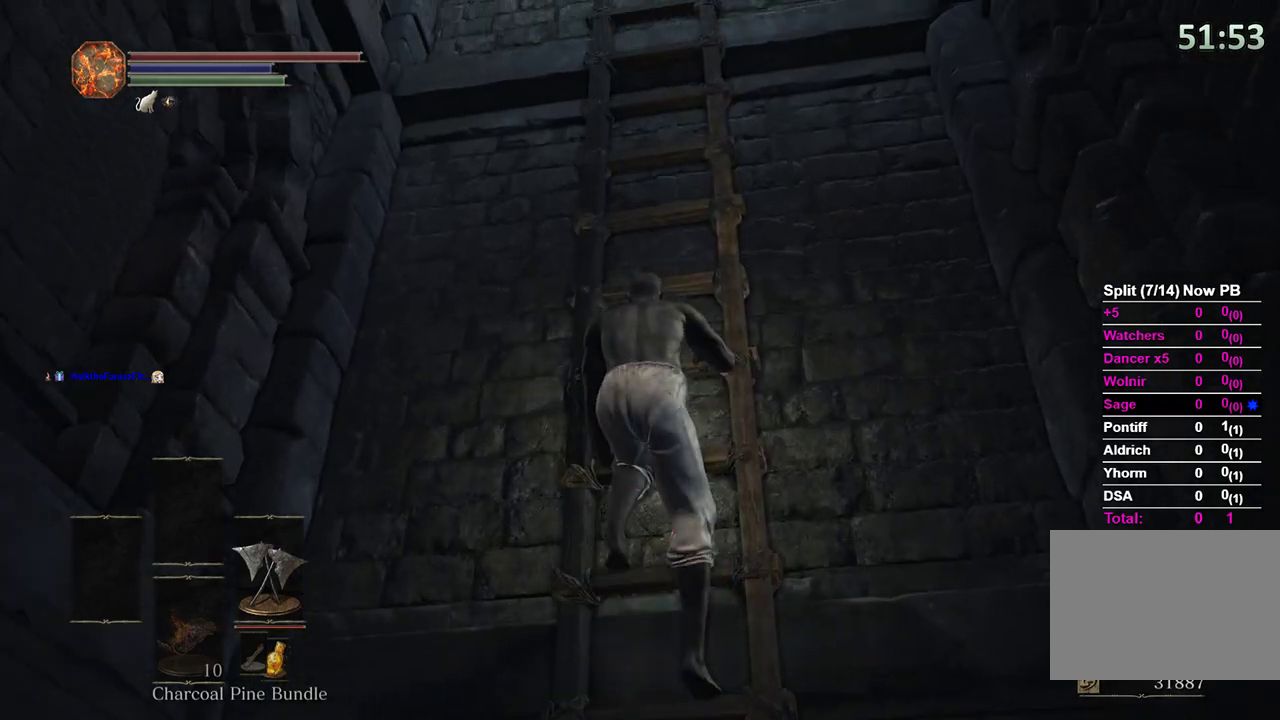
{"buttons": [], "left_stick": "up", "right_stick": "center", "events": [[33, "right_stick", "center"], [167, "left_stick", "center"], [267, "right_stick", "up-left"], [400, "right_stick", "center"], [500, "left_stick", "up"]]}
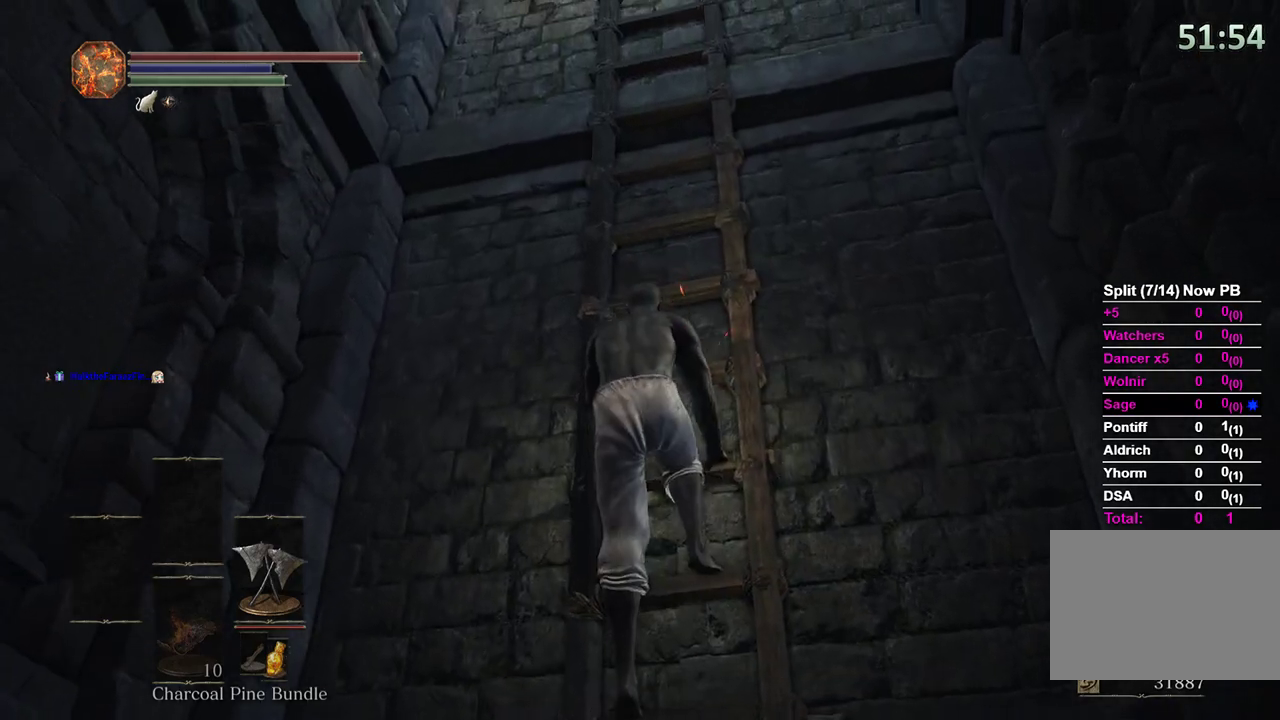
{"buttons": [], "left_stick": "center", "right_stick": "center", "events": [[267, "left_stick", "center"]]}
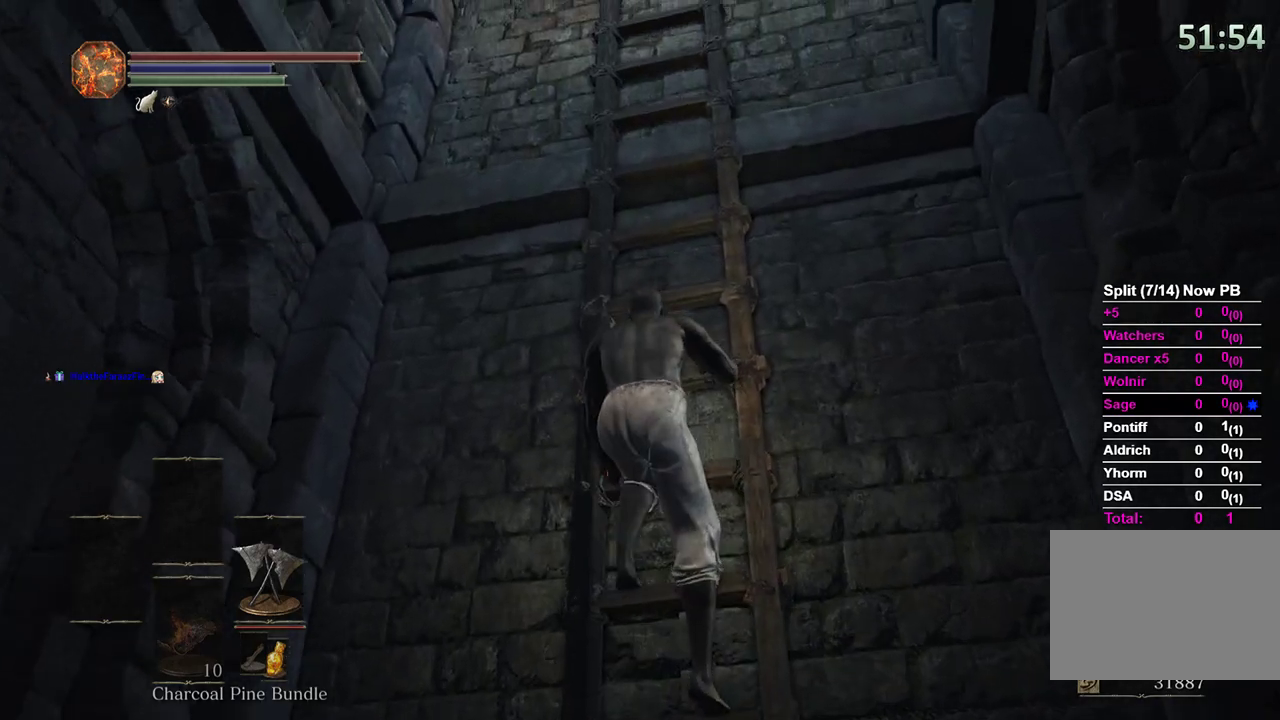
{"buttons": [], "left_stick": "up", "right_stick": "center", "events": [[300, "left_stick", "up"]]}
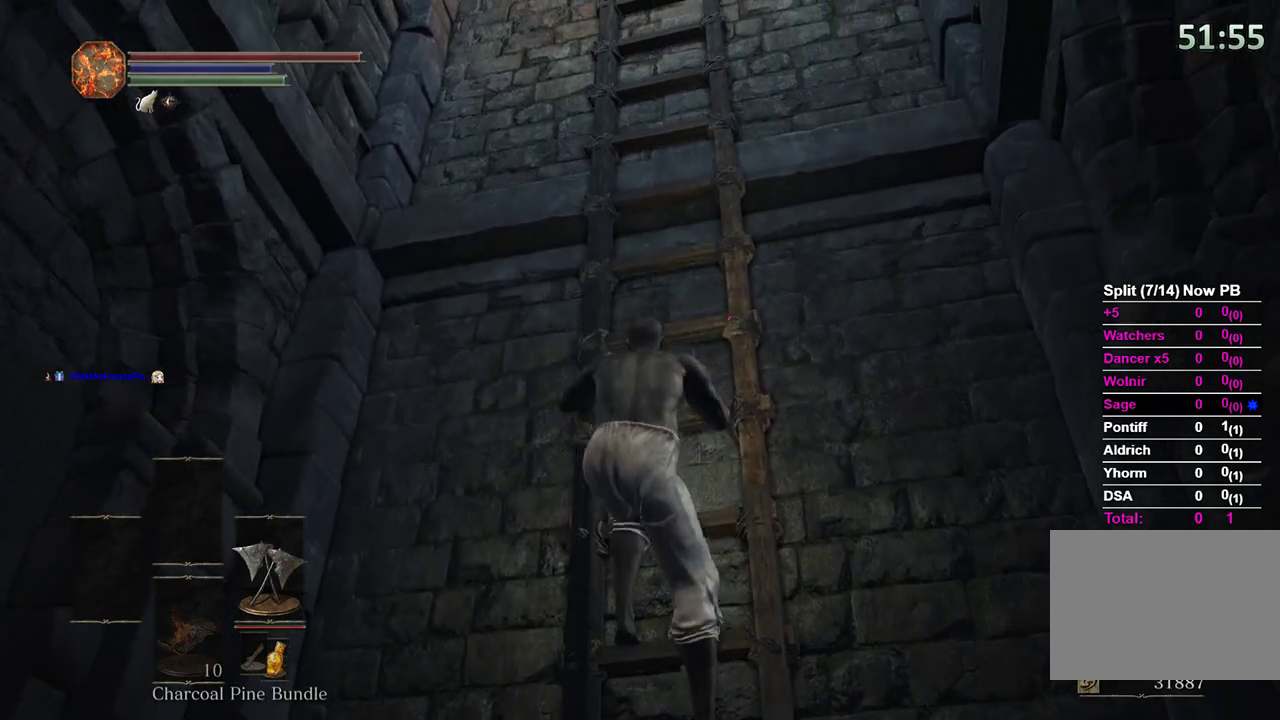
{"buttons": [], "left_stick": "center", "right_stick": "center", "events": [[33, "left_stick", "center"], [233, "left_stick", "up"], [300, "right_stick", "up"], [433, "right_stick", "center"], [500, "left_stick", "center"]]}